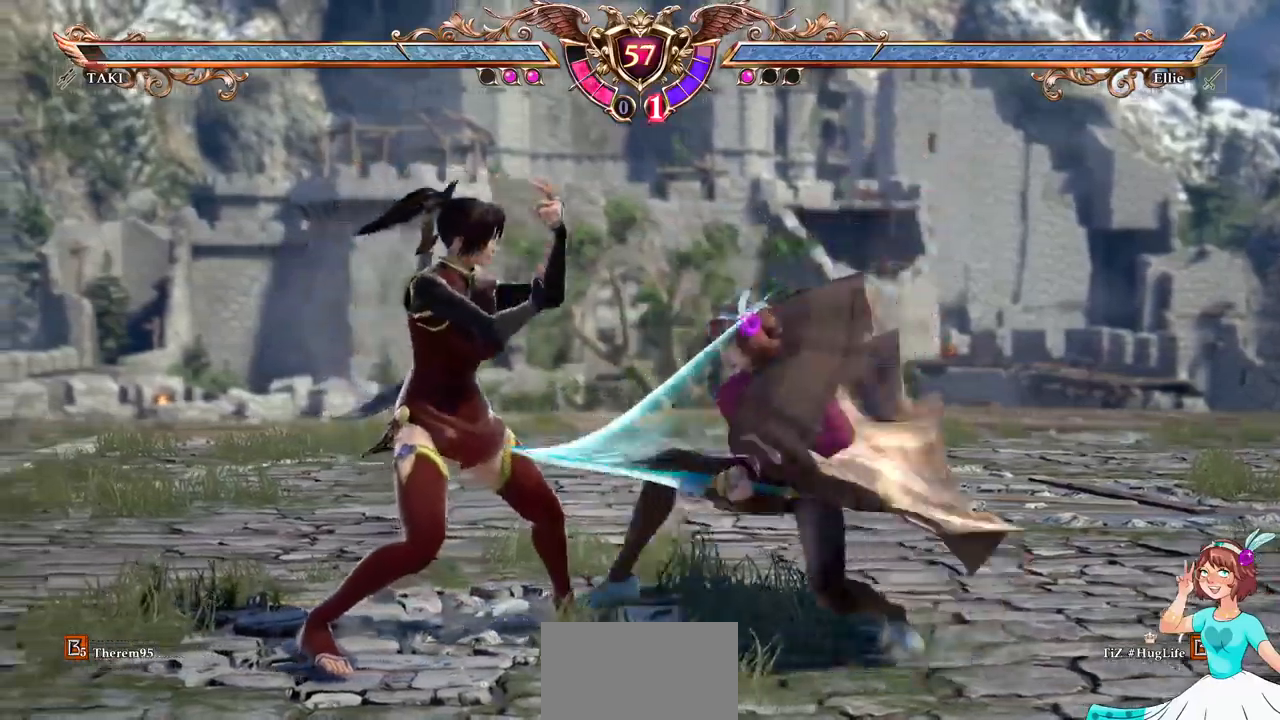
Gameplay with a controller (Xbox layout); each line is a JSON object with the inputs held at the frame after it (dt_ms = milliseconds from this image to that frame). "events" lists button and stick changes between this image and that frame as [ms after this image, input, new state], when the widget could be followed in between. Not read: L3 R3 SELECT START.
{"dt_ms": 500, "buttons": []}
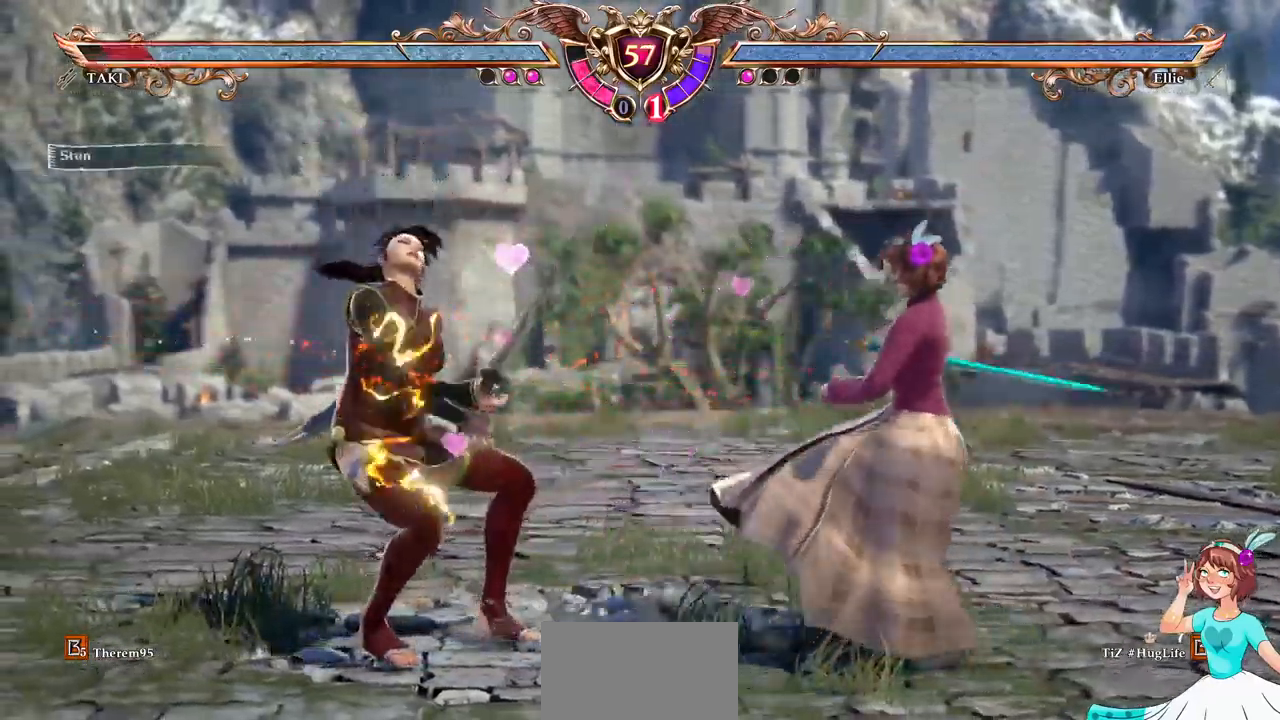
{"dt_ms": 1000, "buttons": ["X"]}
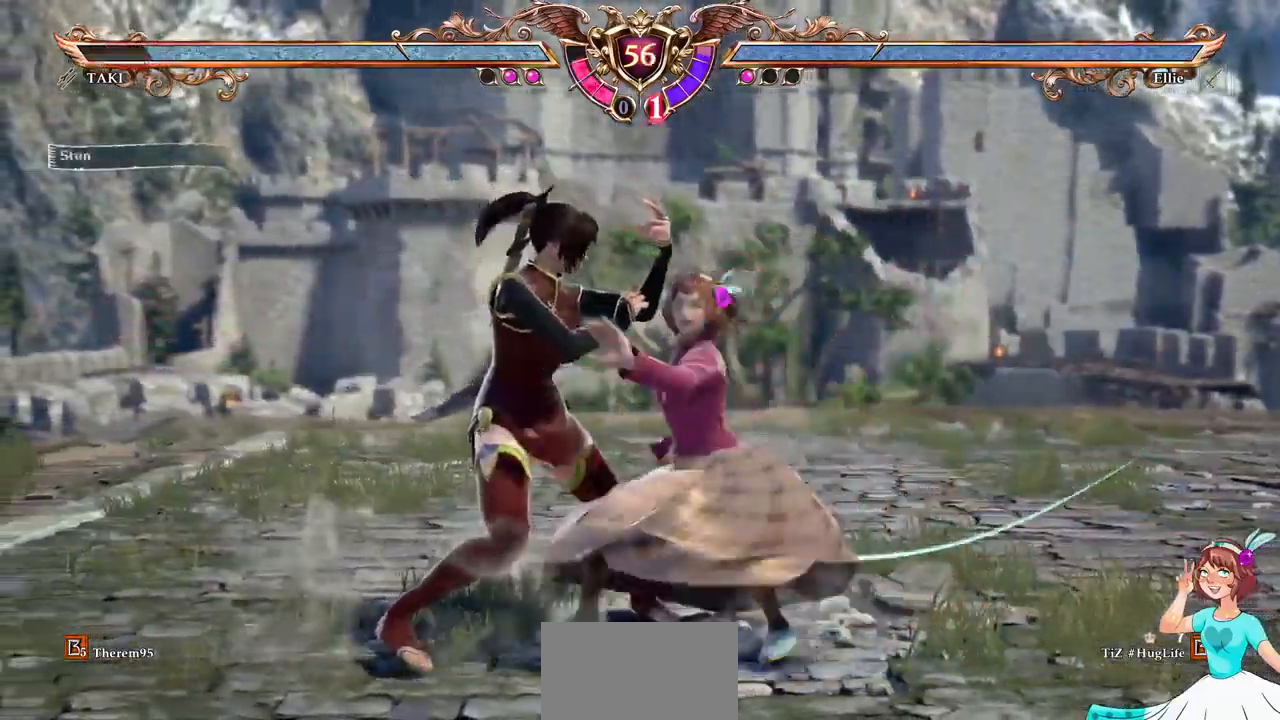
{"dt_ms": 500, "buttons": [], "events": [[484, "X", "up"]]}
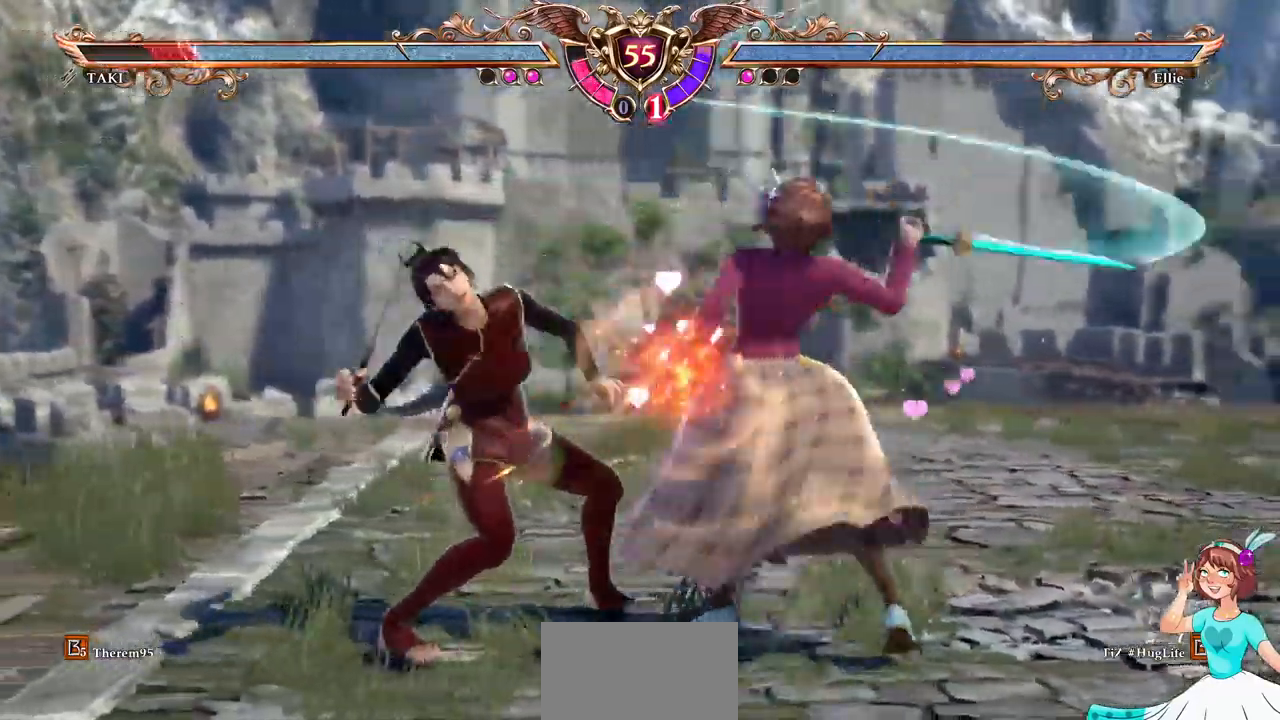
{"dt_ms": 1000, "buttons": ["A", "DPAD_DOWN"]}